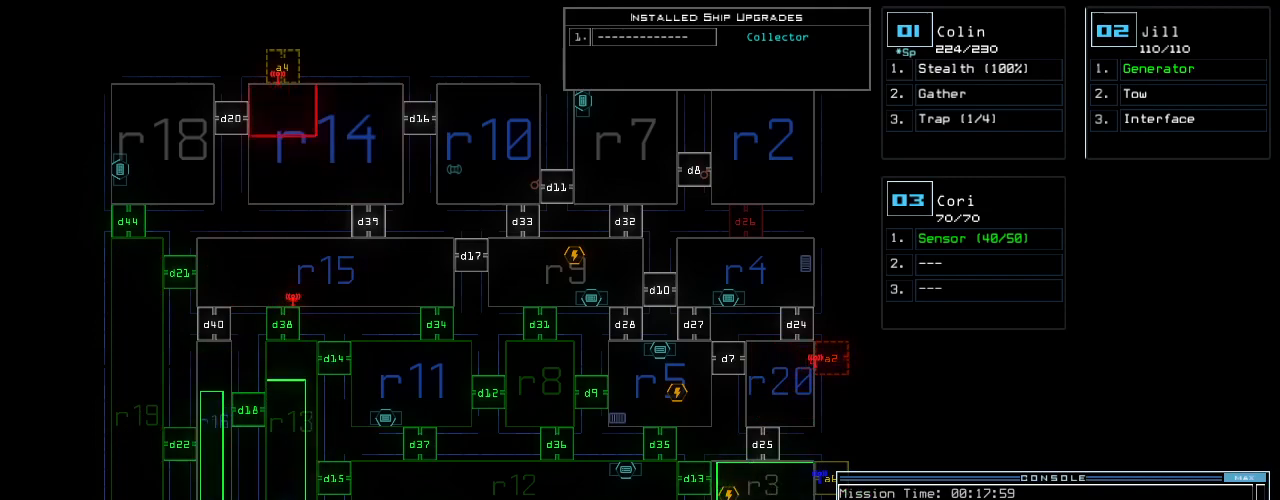
Gameplay with keyboard; each line is a JSON object with the keys held at the frame after it. "events" lists presses ("down") and releases ("up") of ".", "0", "1", "2", "3", "4", "5", "6", "7", "8", "9", "a", "b", "backspace", "c", "caps_lock", "comma", "ctrl_l", "ctrl_r", "d", "down", "e", "equals", "escape", "f", "f8", "f9", "g", "h", "i", "j", "k", "l", "left", "m", "minus", "o", "p", "q", "quote", "r", "return", "right", "s", "semicolon", "shift_l", "shift_r", "space", "t", "tab", "tilde", "u", "up", "v", "w", "x", "y" and "z" between this image and that frame as [ms after this image, input, new state], when the widget could be followed in between. No other keys are recorded. Mouse input is not recorded. Not read: f10 n other_keys.
{"keys": [], "events": [[21, "2", "up"], [62, "return", "up"]]}
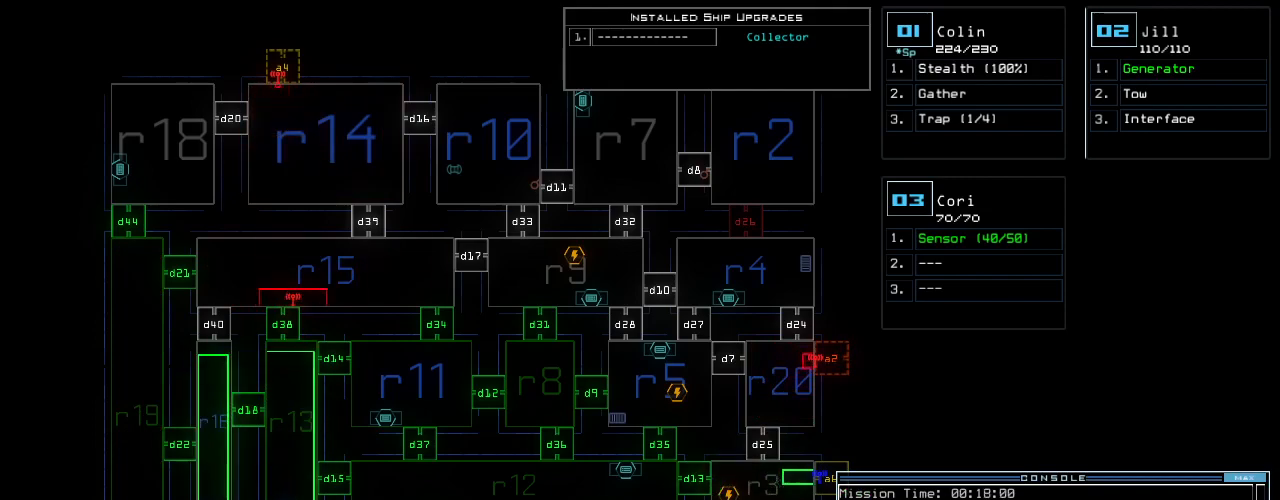
{"keys": [], "events": []}
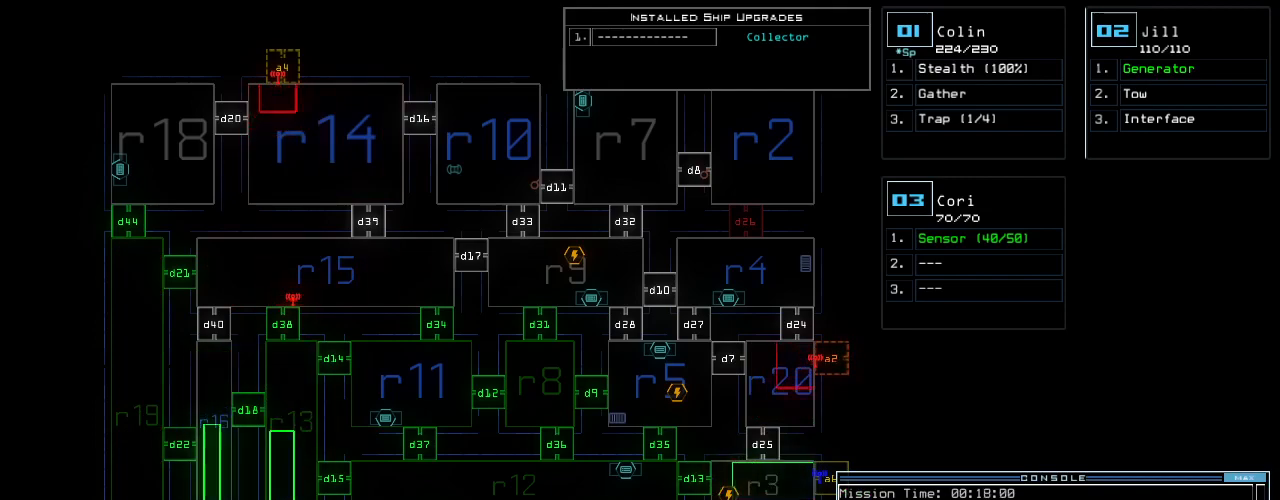
{"keys": ["d"], "events": [[458, "d", "down"]]}
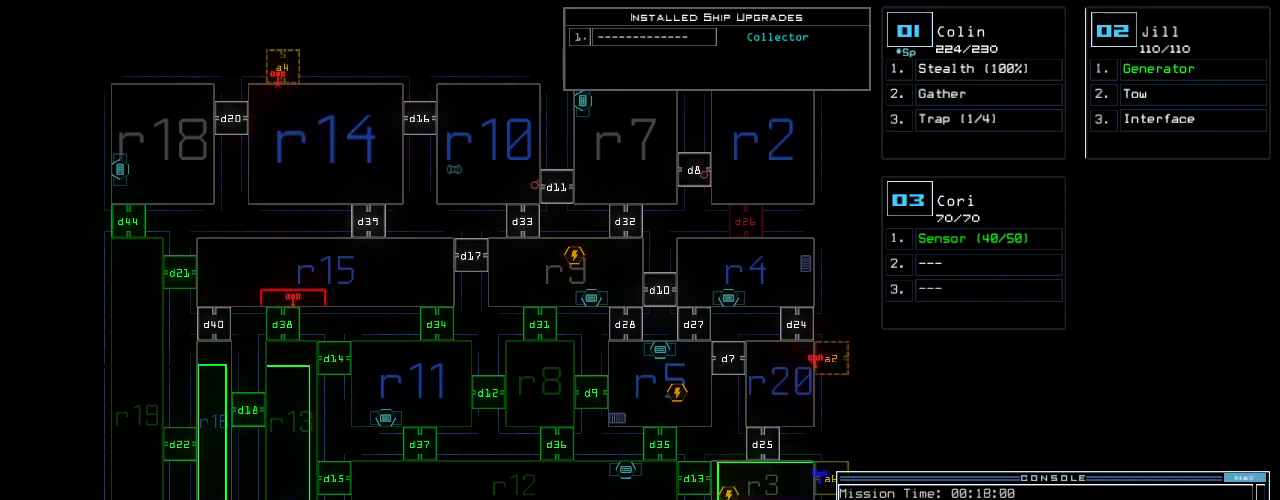
{"keys": [], "events": [[42, "d", "up"]]}
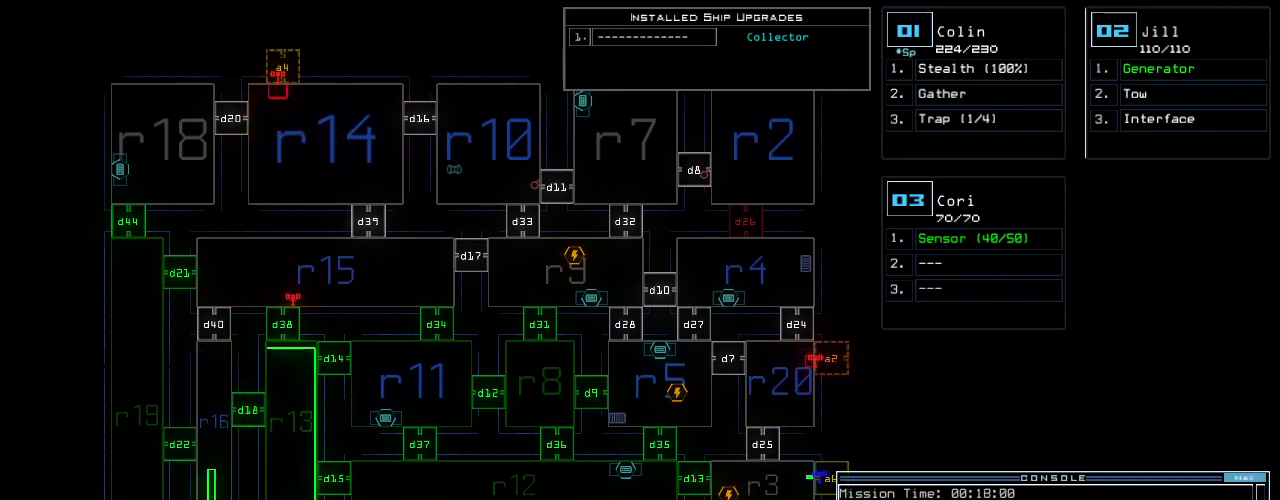
{"keys": [], "events": [[354, "4", "down"], [396, "1", "down"], [458, "4", "up"], [500, "1", "up"]]}
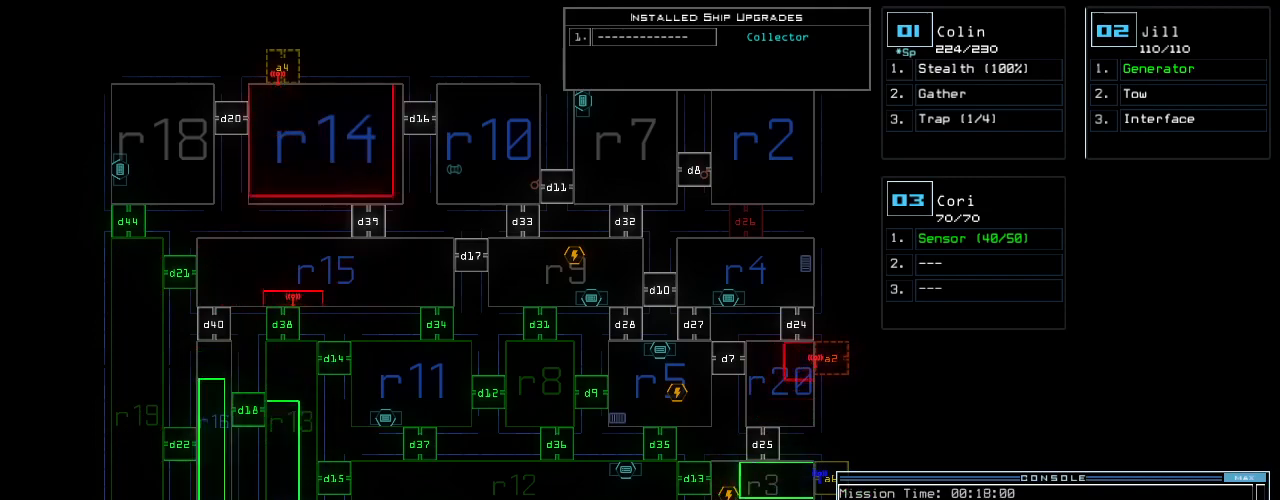
{"keys": ["1"], "events": [[62, "space", "down"], [146, "space", "up"], [208, "d", "down"], [292, "d", "up"], [438, "1", "down"]]}
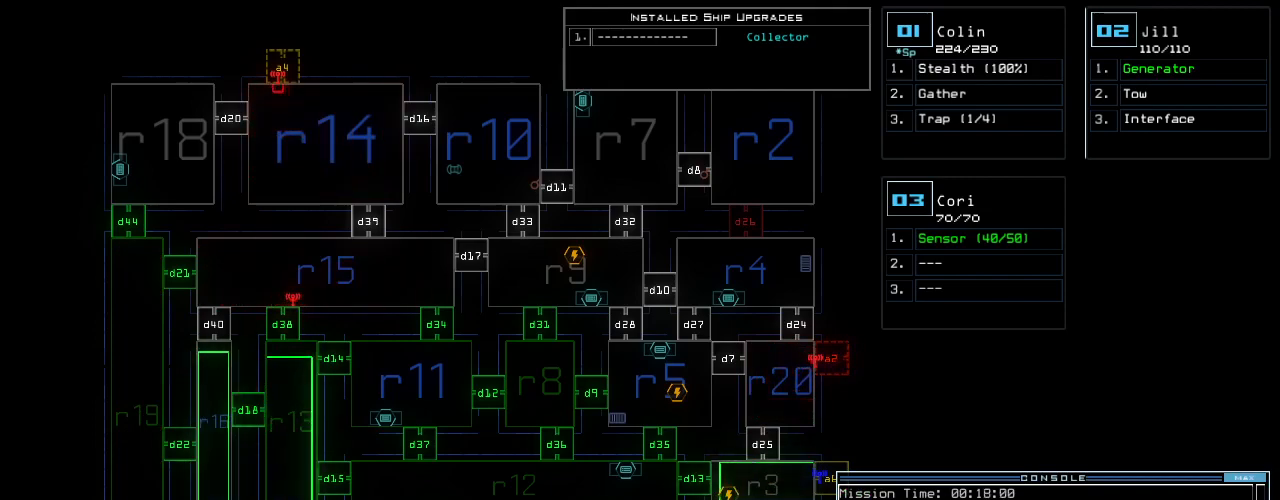
{"keys": [], "events": [[42, "1", "up"], [292, "3", "down"], [375, "3", "up"], [396, "return", "down"], [479, "return", "up"]]}
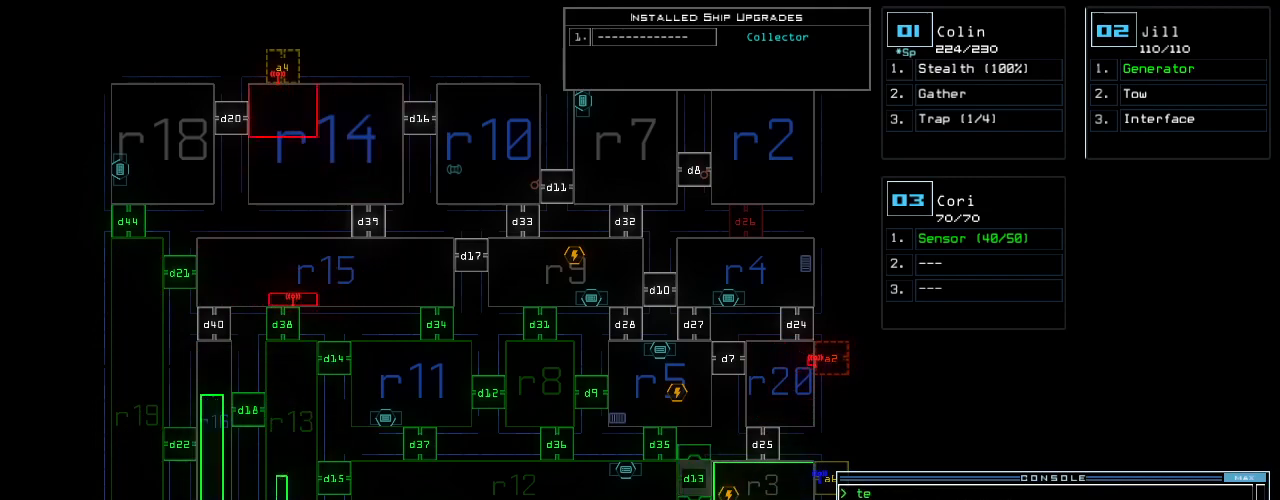
{"keys": ["left", "up", "w"], "events": [[188, "2", "down"], [188, "left", "down"], [250, "2", "up"], [271, "up", "down"], [375, "q", "down"], [438, "q", "up"], [458, "w", "down"]]}
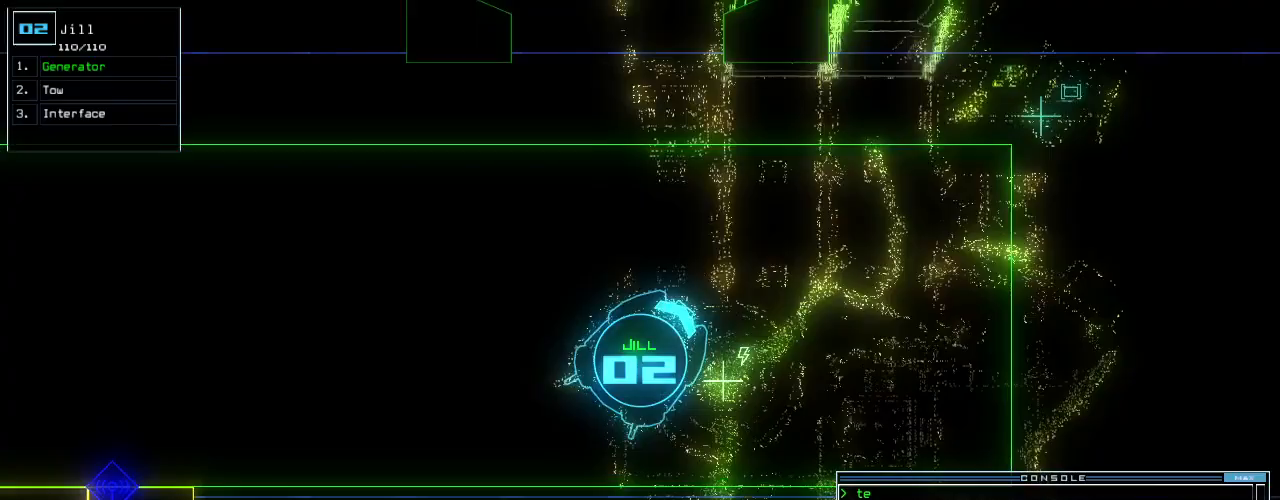
{"keys": ["up"], "events": [[42, "w", "up"], [83, "shift_l", "down"], [104, "a", "down"], [167, "a", "up"], [188, "shift_l", "up"], [250, "left", "up"]]}
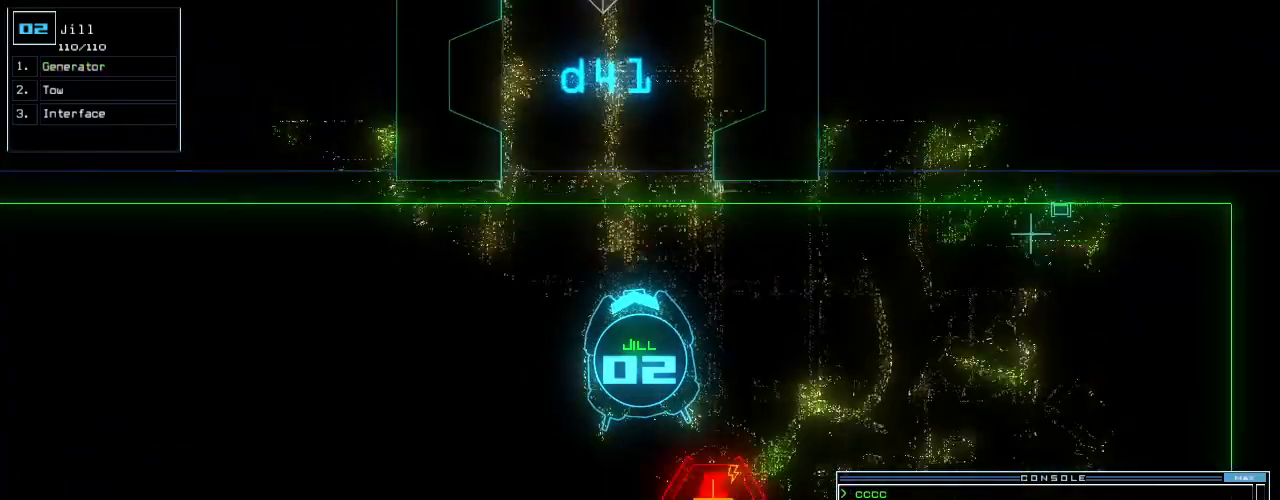
{"keys": ["d", "up"], "events": [[354, "d", "down"], [396, "d", "up"], [458, "d", "down"]]}
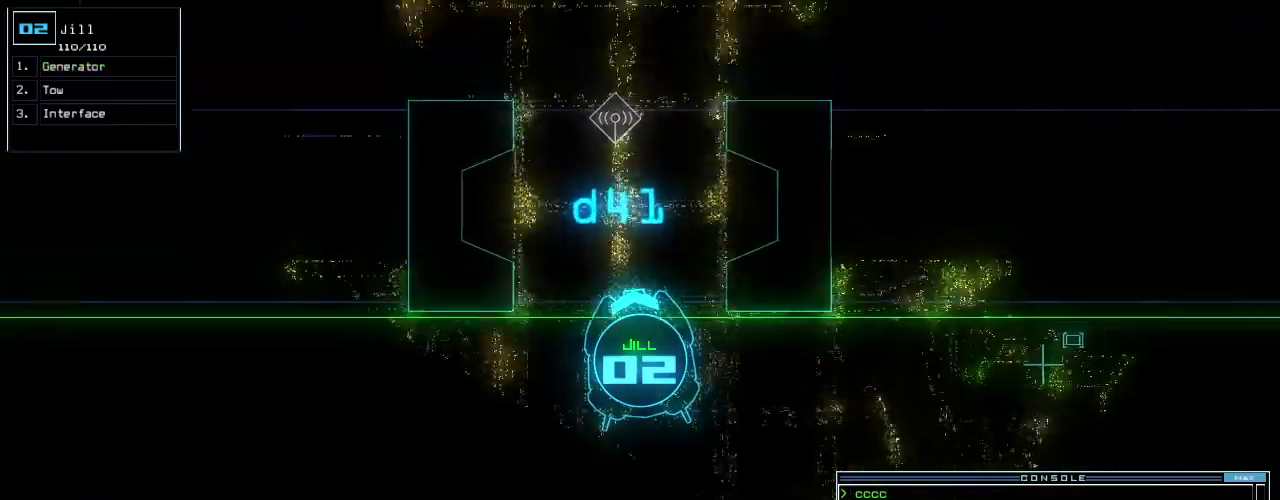
{"keys": ["up"], "events": [[21, "space", "down"], [42, "d", "up"], [83, "a", "down"], [146, "space", "up"], [167, "a", "up"], [333, "1", "down"], [396, "1", "up"]]}
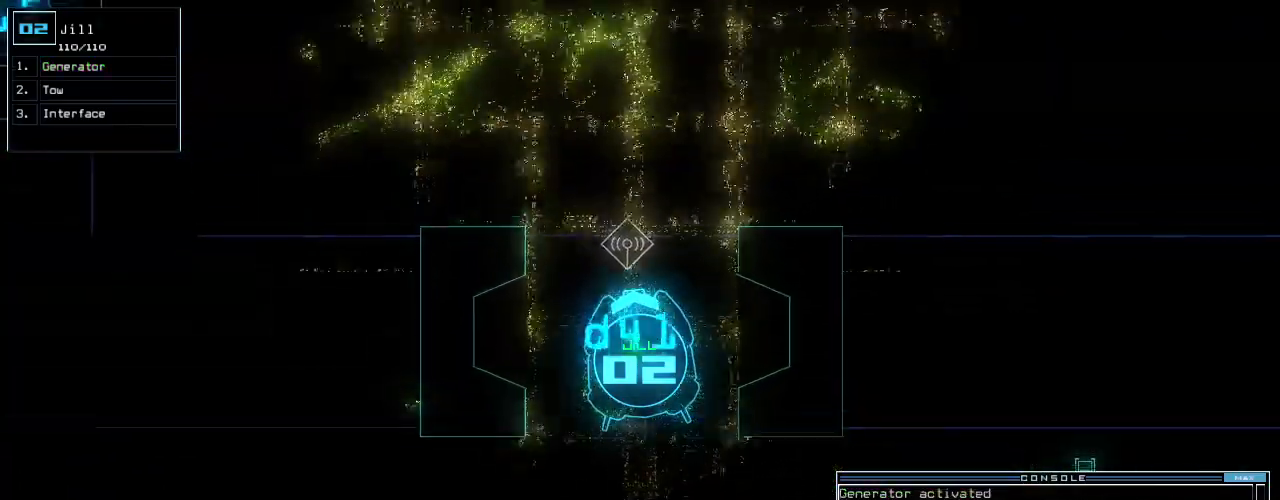
{"keys": ["right", "up"], "events": [[42, "return", "down"], [167, "return", "up"], [250, "right", "down"], [375, "right", "up"], [438, "right", "down"]]}
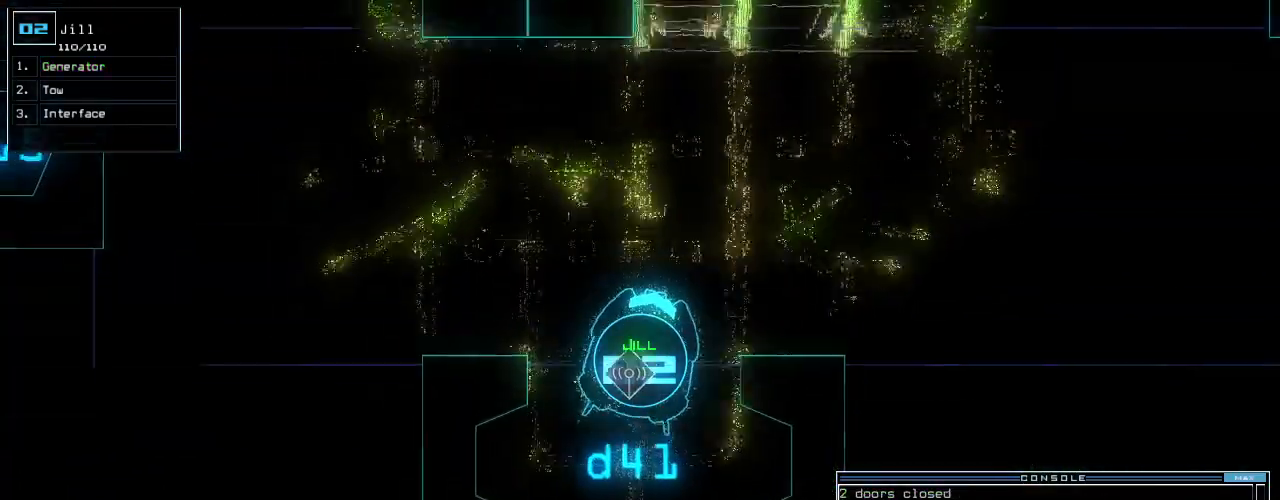
{"keys": ["up"], "events": [[42, "right", "up"], [125, "right", "down"], [188, "right", "up"], [271, "right", "down"], [333, "right", "up"], [417, "right", "down"], [479, "right", "up"]]}
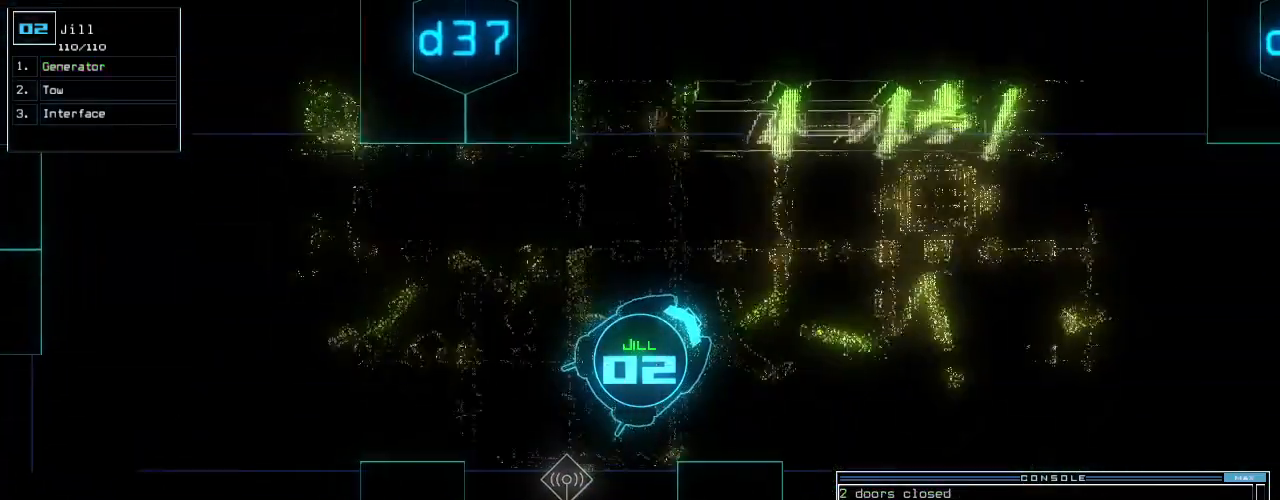
{"keys": ["up"], "events": [[21, "right", "down"], [125, "right", "up"], [208, "right", "down"], [271, "right", "up"]]}